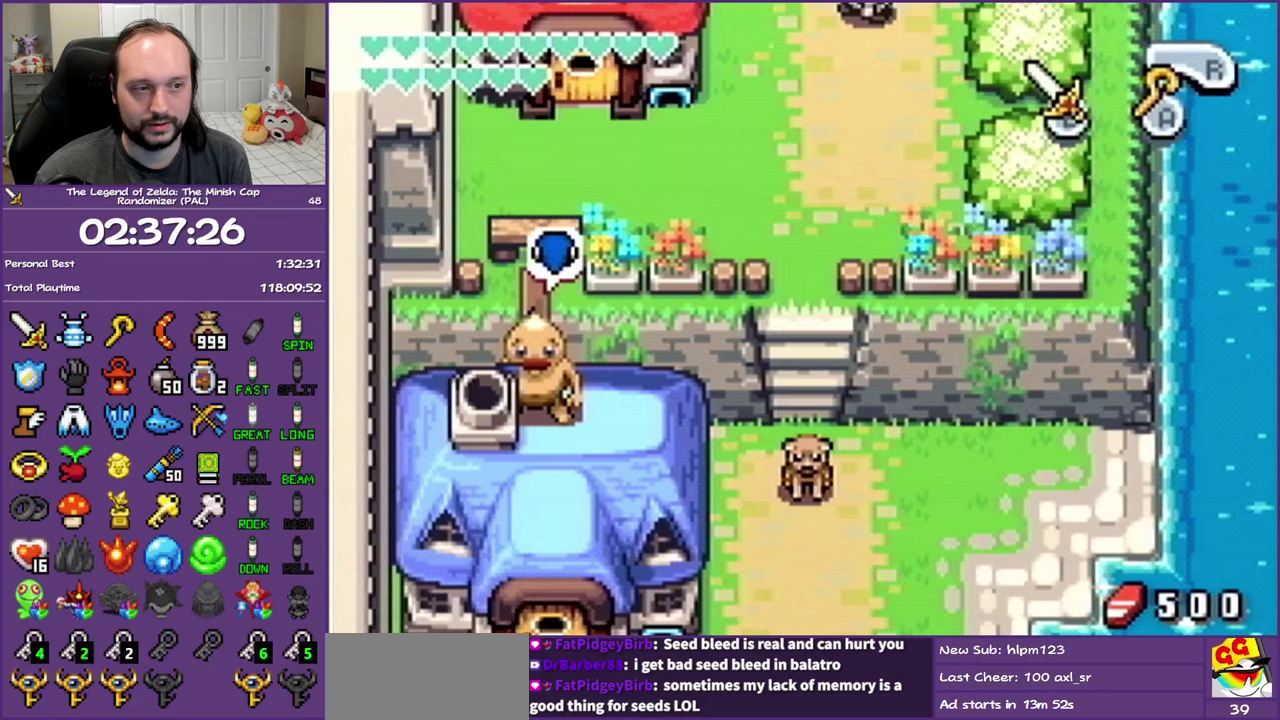
Gameplay with a controller (Nintendo layout); each line is a JSON object with the inputs held at the frame after it. "events" lists button and stick changes between this image and that frame as [ms after this image, input, new state], when the widget could be followed in between. Not read: L3 R3 left_stick.
{"buttons": ["DPAD_RIGHT"], "events": [[150, "R1", "down"], [367, "R1", "up"], [467, "DPAD_RIGHT", "down"], [500, "DPAD_UP", "up"]]}
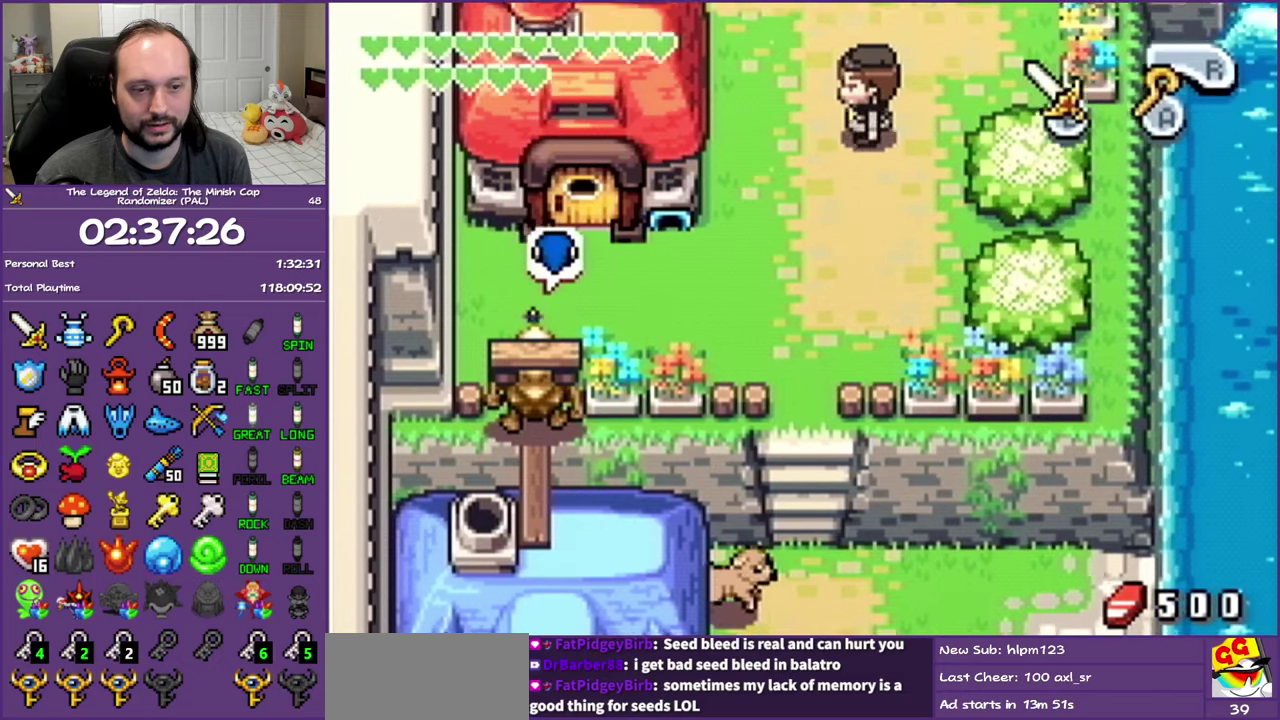
{"buttons": ["DPAD_RIGHT"], "events": [[133, "R1", "down"], [333, "R1", "up"]]}
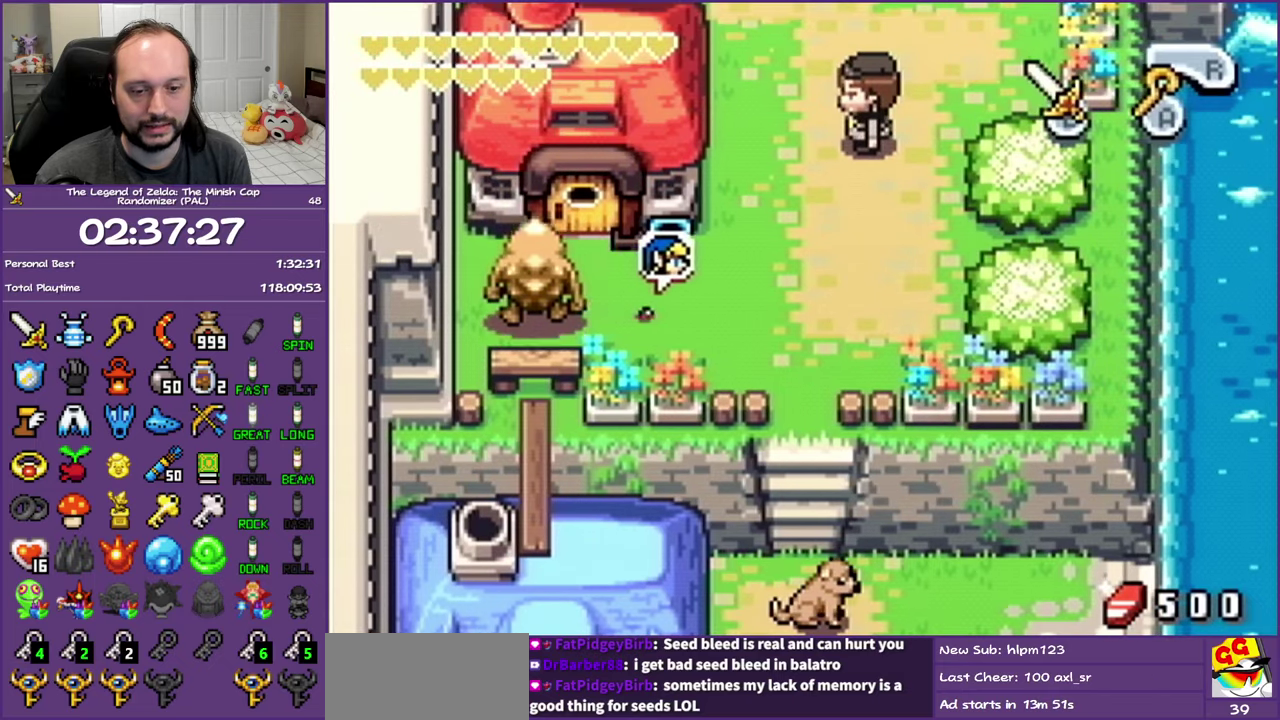
{"buttons": ["DPAD_UP", "DPAD_RIGHT"], "events": [[150, "R1", "down"], [333, "R1", "up"], [467, "DPAD_UP", "down"]]}
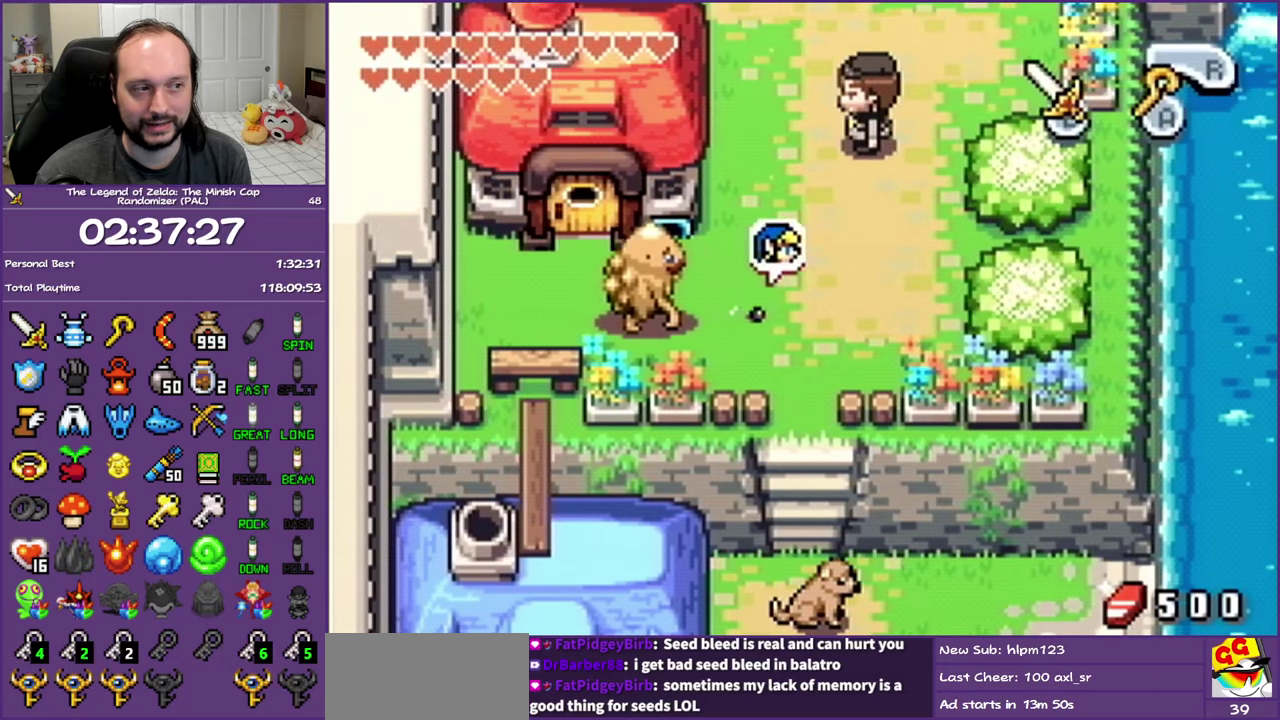
{"buttons": ["DPAD_UP"], "events": [[17, "DPAD_RIGHT", "up"], [133, "R1", "down"], [350, "R1", "up"]]}
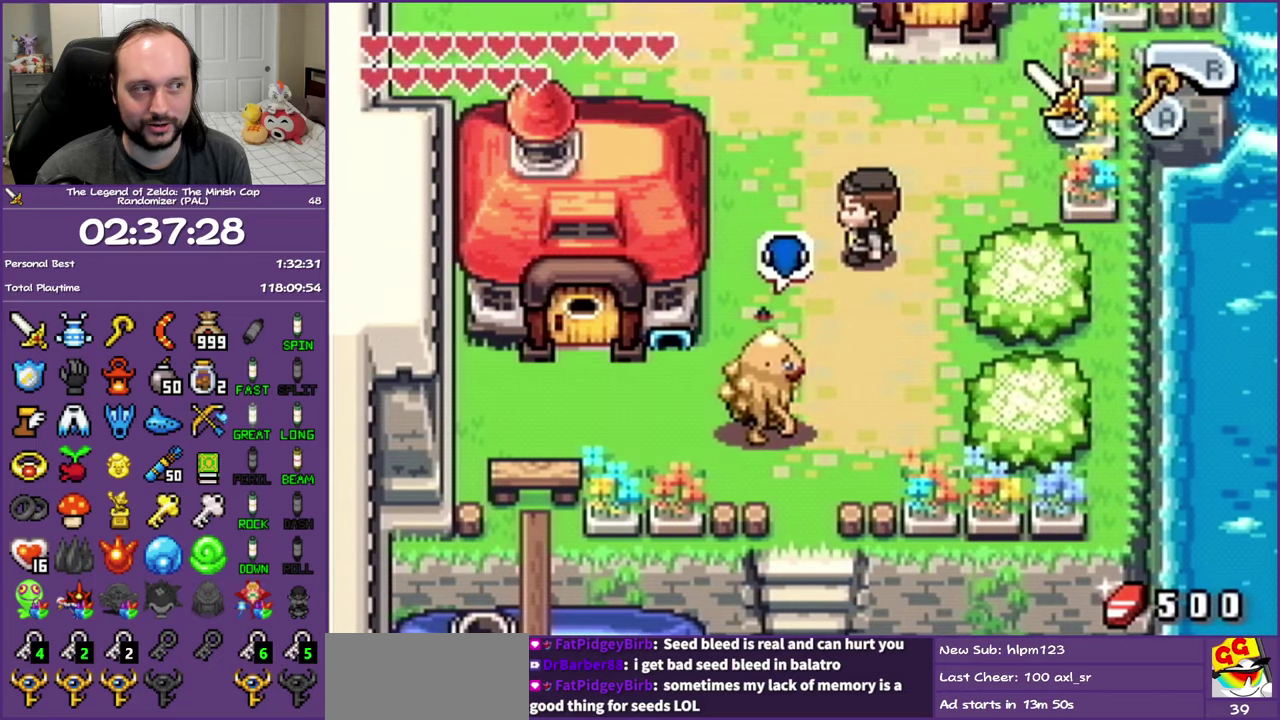
{"buttons": ["DPAD_UP", "DPAD_RIGHT"], "events": [[117, "DPAD_RIGHT", "down"], [150, "R1", "down"], [350, "R1", "up"]]}
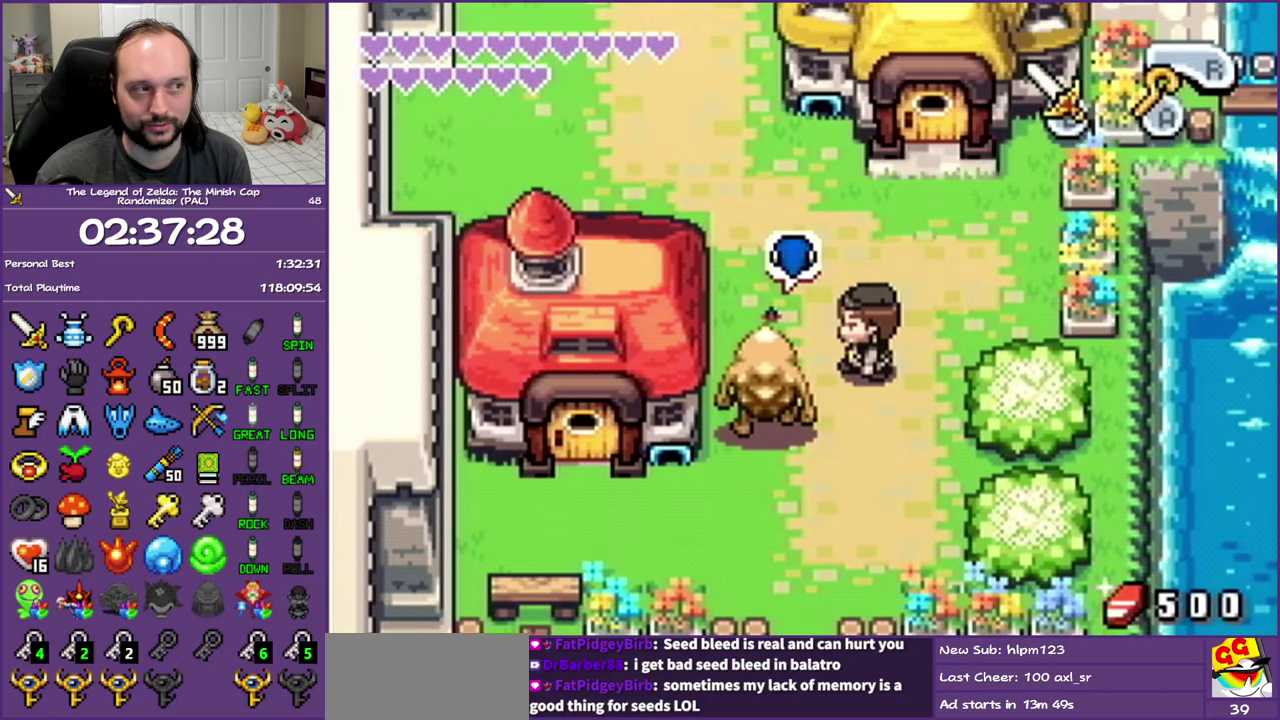
{"buttons": ["R1", "DPAD_UP"], "events": [[367, "DPAD_RIGHT", "up"], [367, "R1", "down"]]}
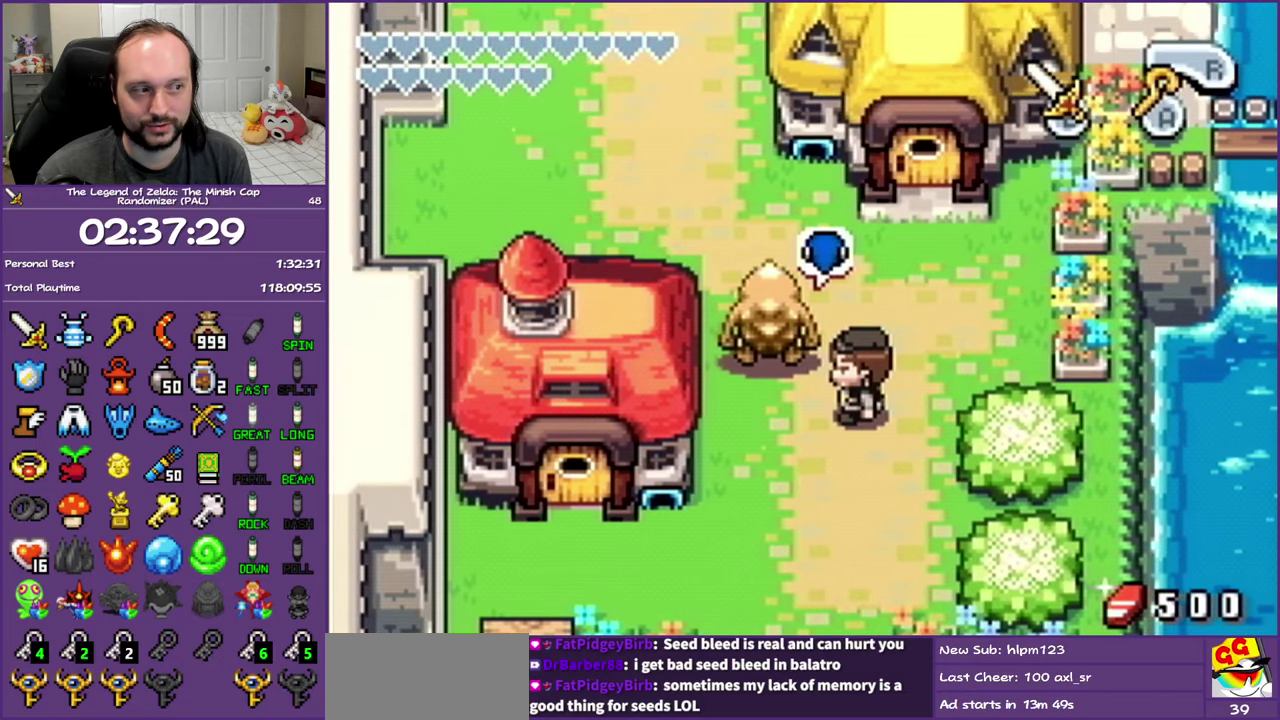
{"buttons": ["DPAD_UP"], "events": [[67, "R1", "up"], [250, "DPAD_RIGHT", "down"], [383, "DPAD_RIGHT", "up"]]}
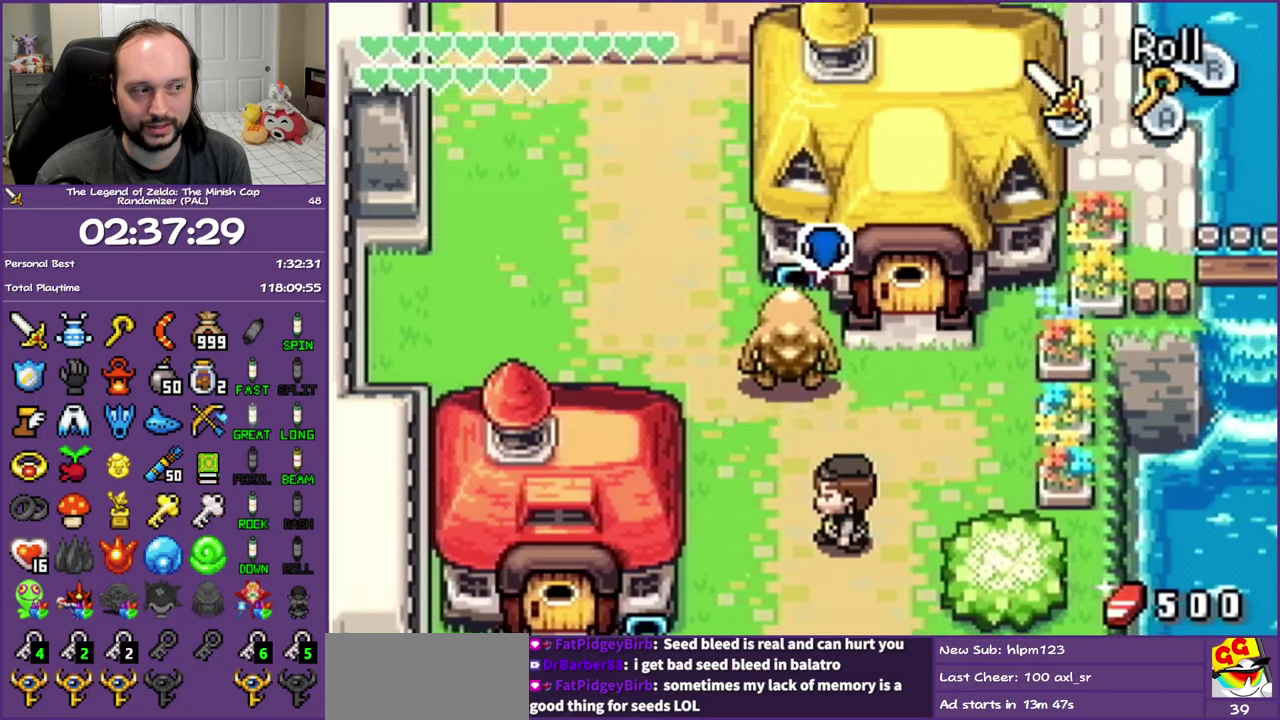
{"buttons": ["DPAD_UP"], "events": []}
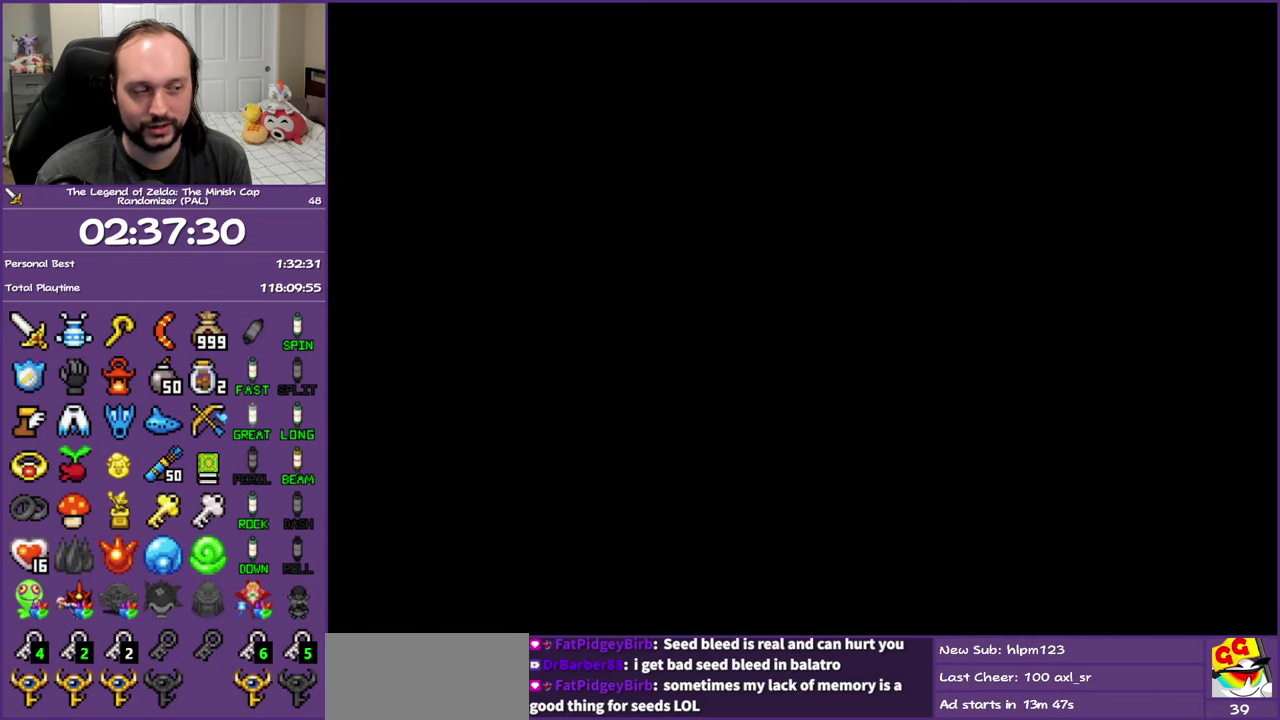
{"buttons": ["DPAD_UP"], "events": []}
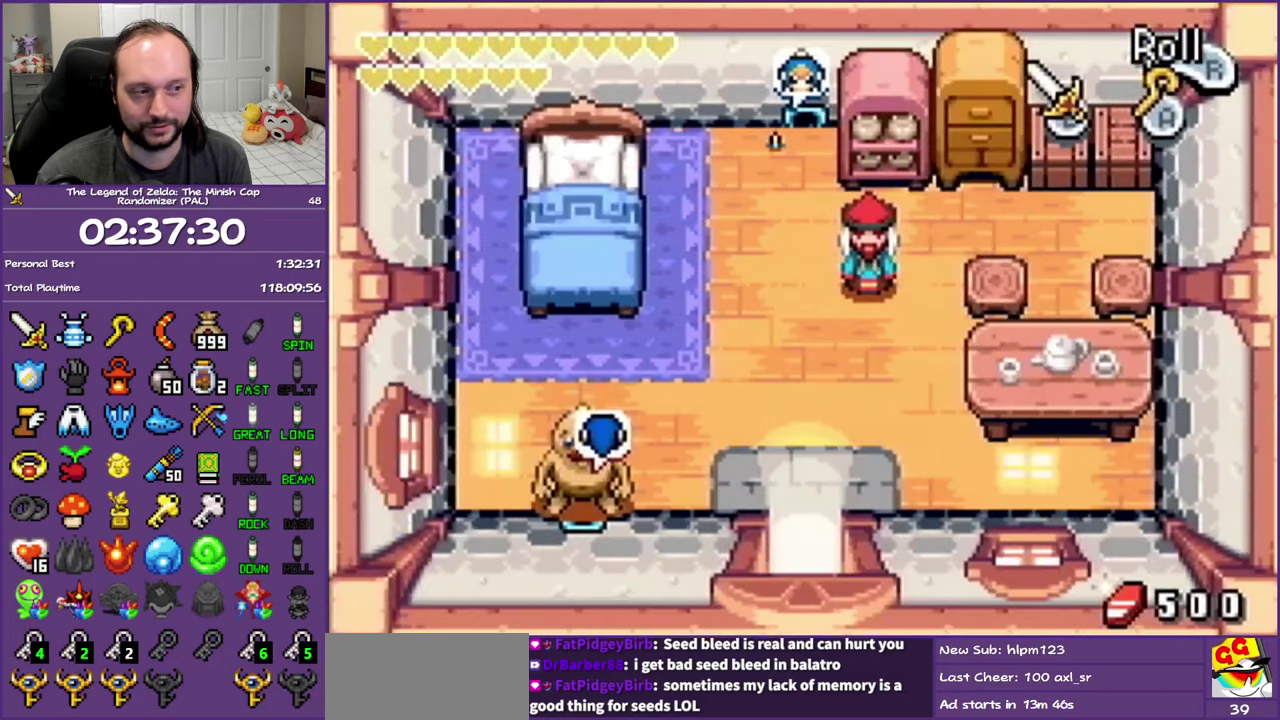
{"buttons": ["DPAD_RIGHT"], "events": [[100, "DPAD_RIGHT", "down"], [200, "DPAD_UP", "up"], [283, "R1", "down"], [500, "R1", "up"]]}
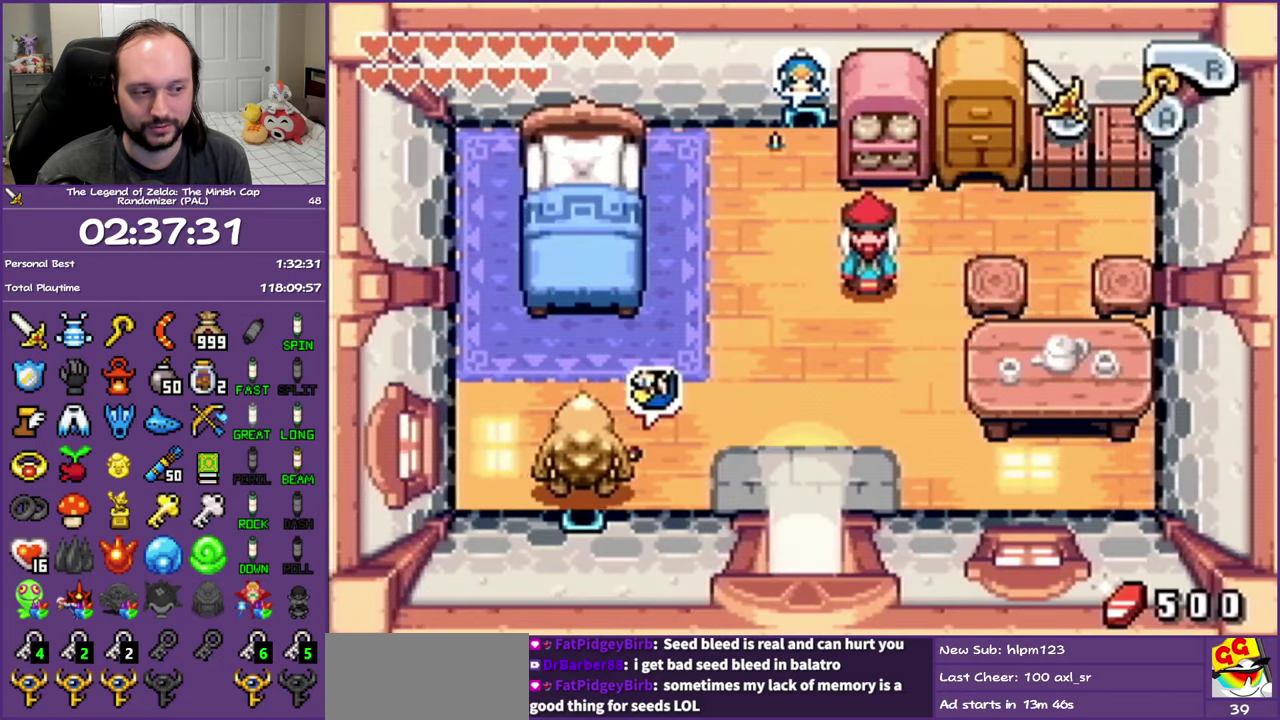
{"buttons": ["DPAD_UP", "DPAD_RIGHT"], "events": [[33, "DPAD_UP", "down"]]}
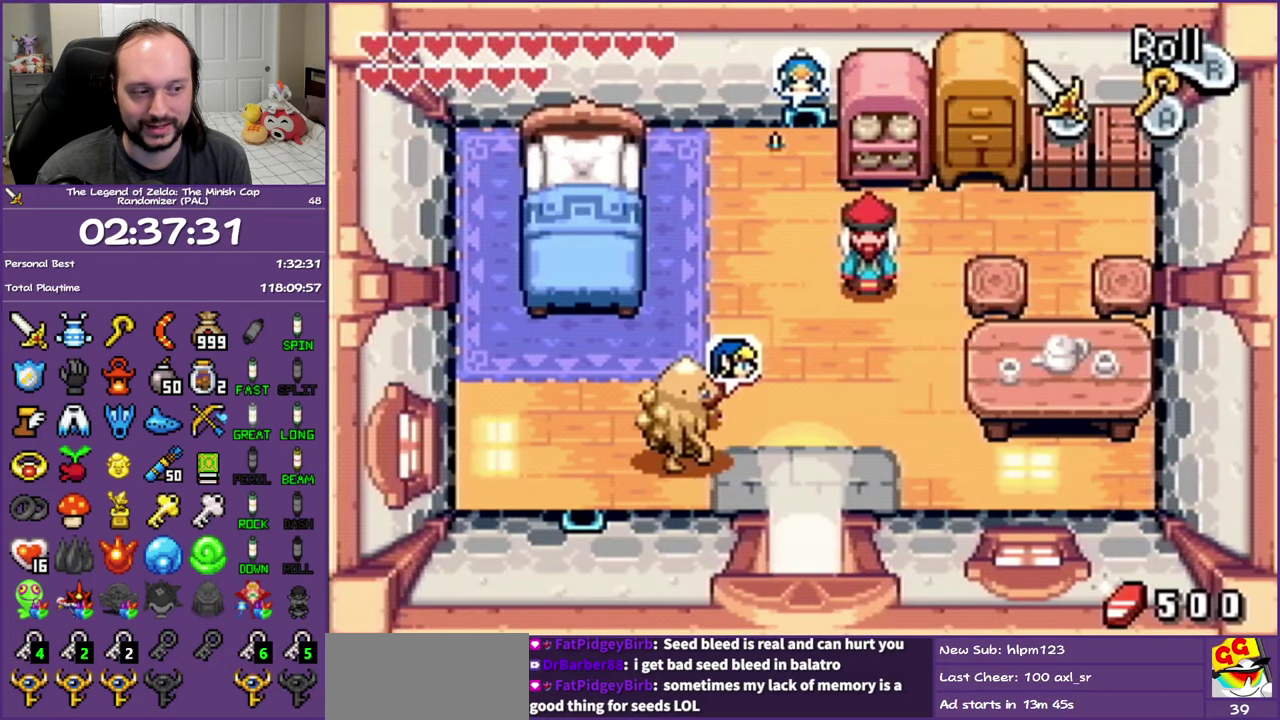
{"buttons": ["DPAD_RIGHT"], "events": [[150, "DPAD_UP", "up"]]}
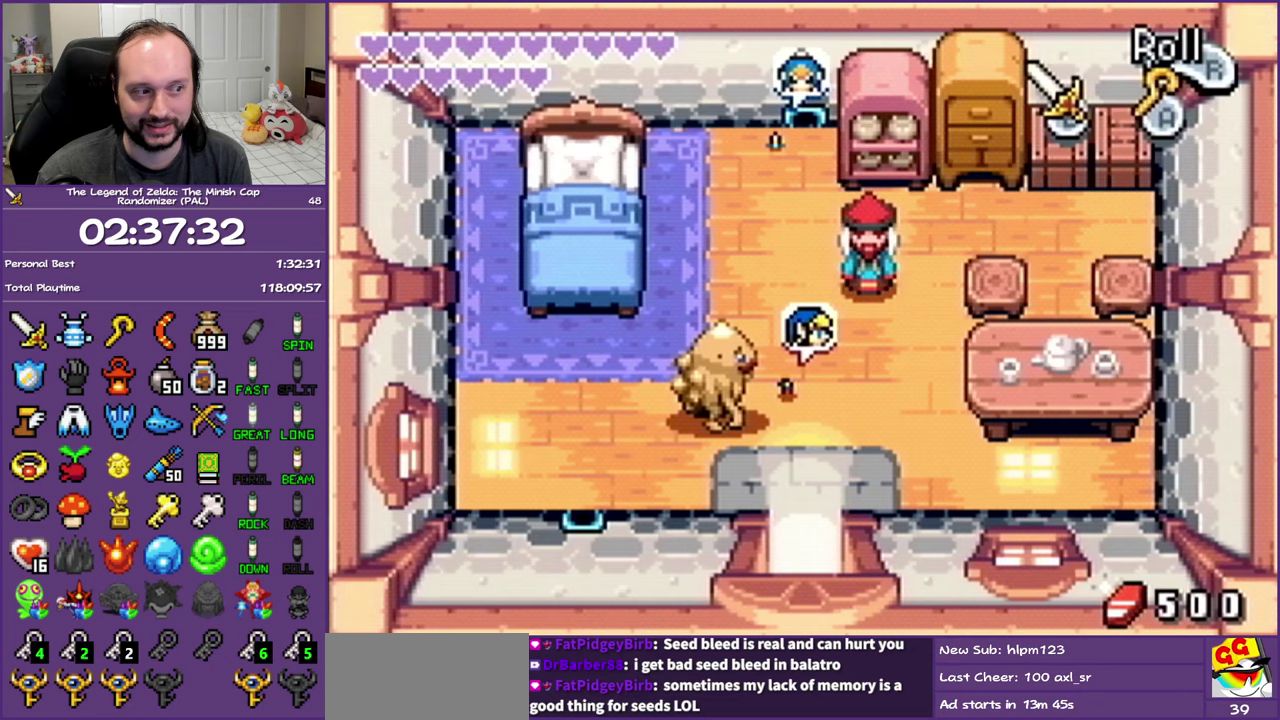
{"buttons": ["DPAD_UP"], "events": [[33, "DPAD_UP", "down"], [150, "DPAD_RIGHT", "up"], [183, "R1", "down"], [417, "R1", "up"]]}
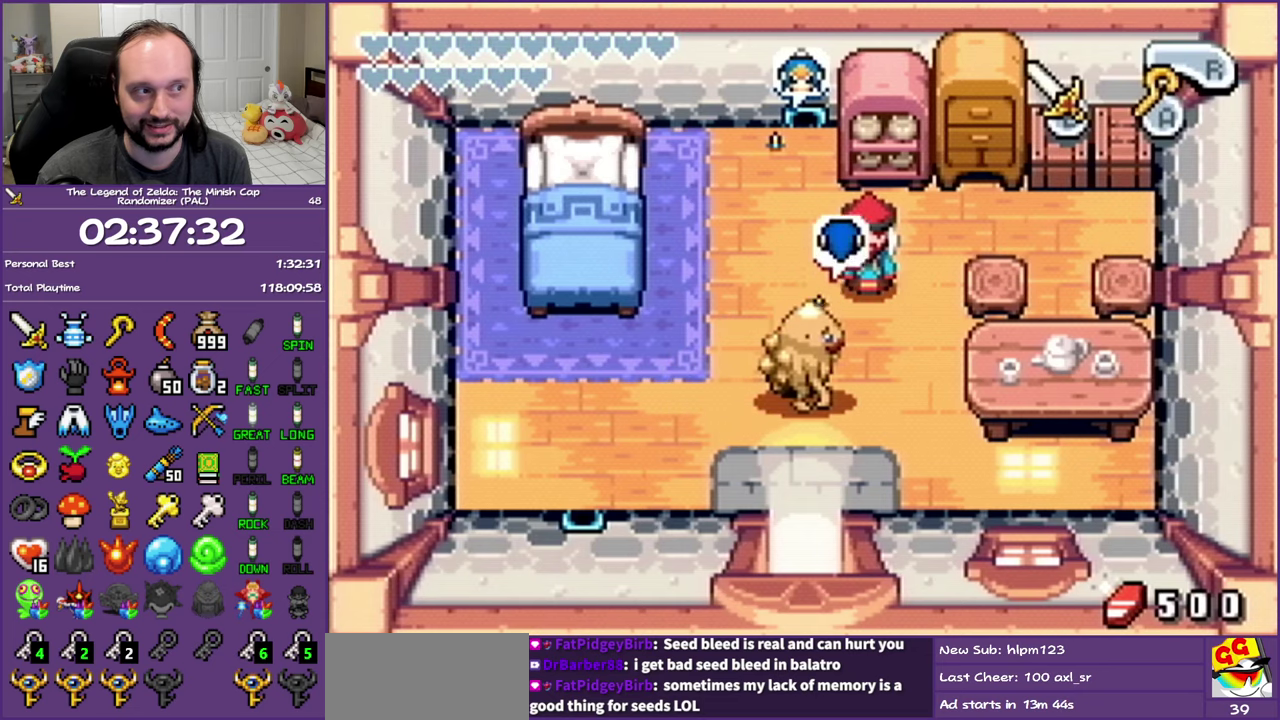
{"buttons": ["DPAD_UP"], "events": [[250, "R1", "down"], [483, "R1", "up"]]}
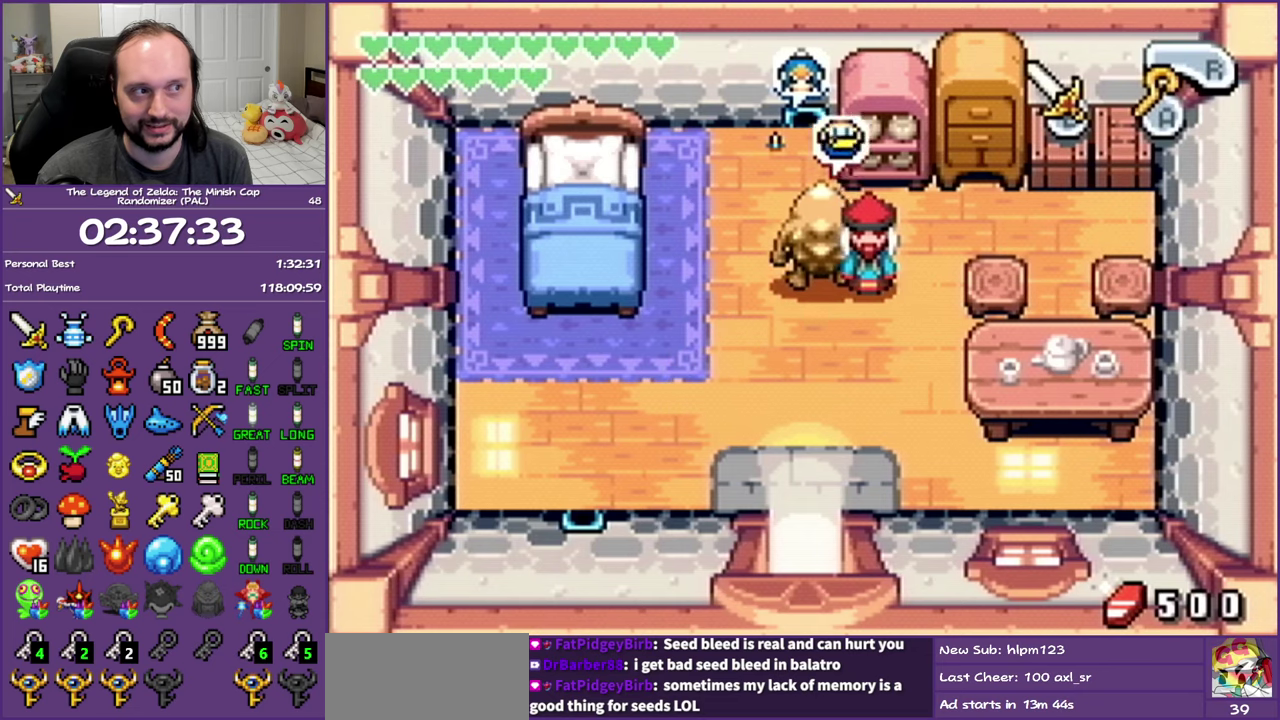
{"buttons": ["DPAD_UP"], "events": []}
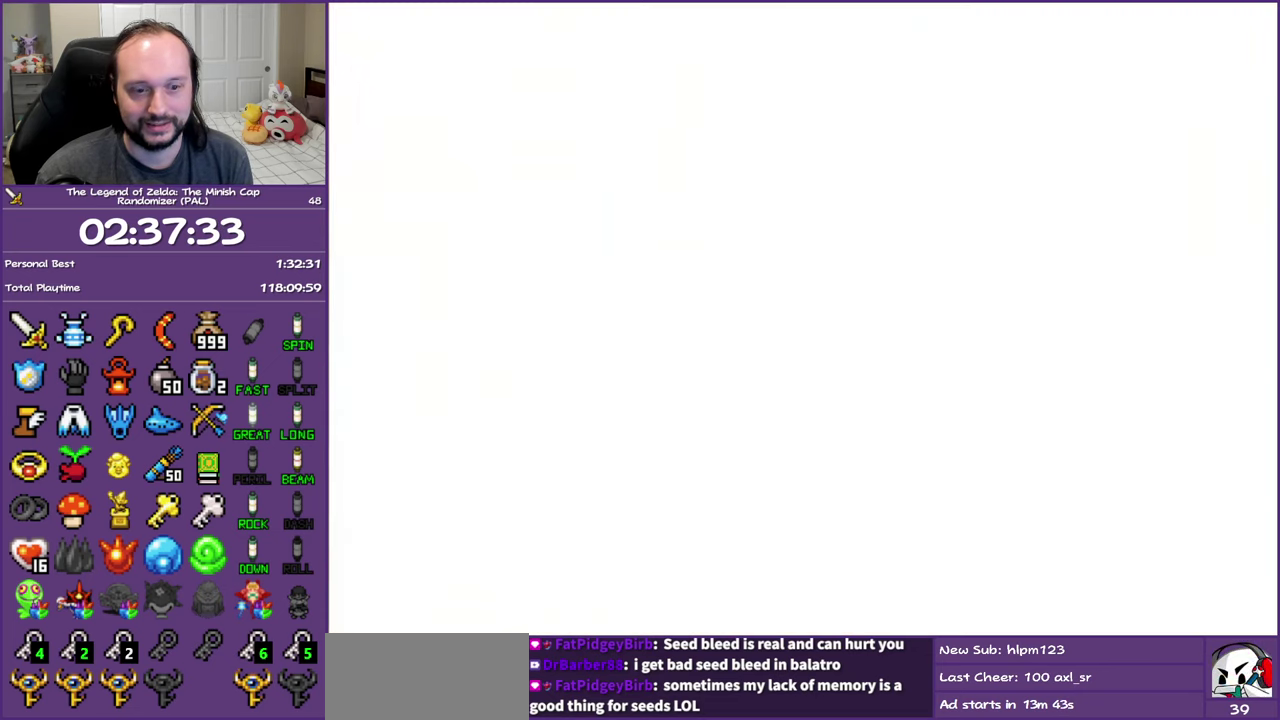
{"buttons": ["DPAD_UP"], "events": []}
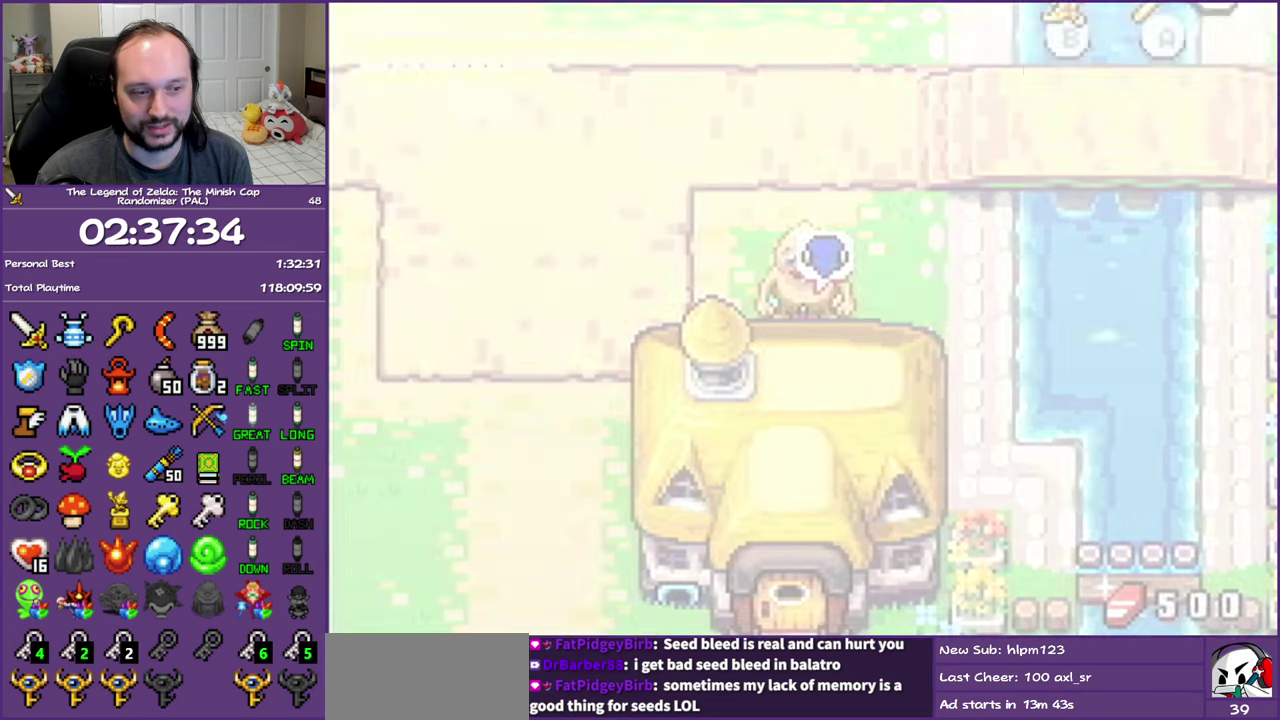
{"buttons": ["DPAD_UP"], "events": []}
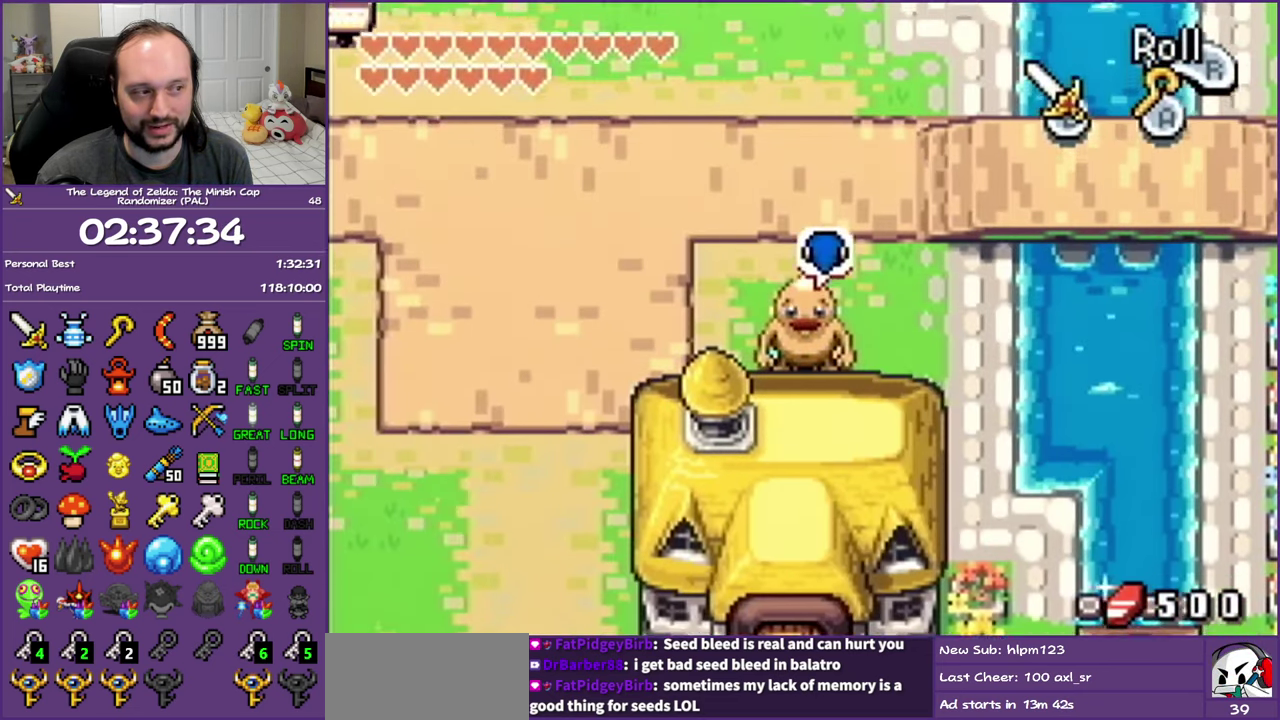
{"buttons": ["DPAD_RIGHT"], "events": [[50, "DPAD_RIGHT", "down"], [117, "DPAD_UP", "up"], [133, "R1", "down"], [283, "R1", "up"]]}
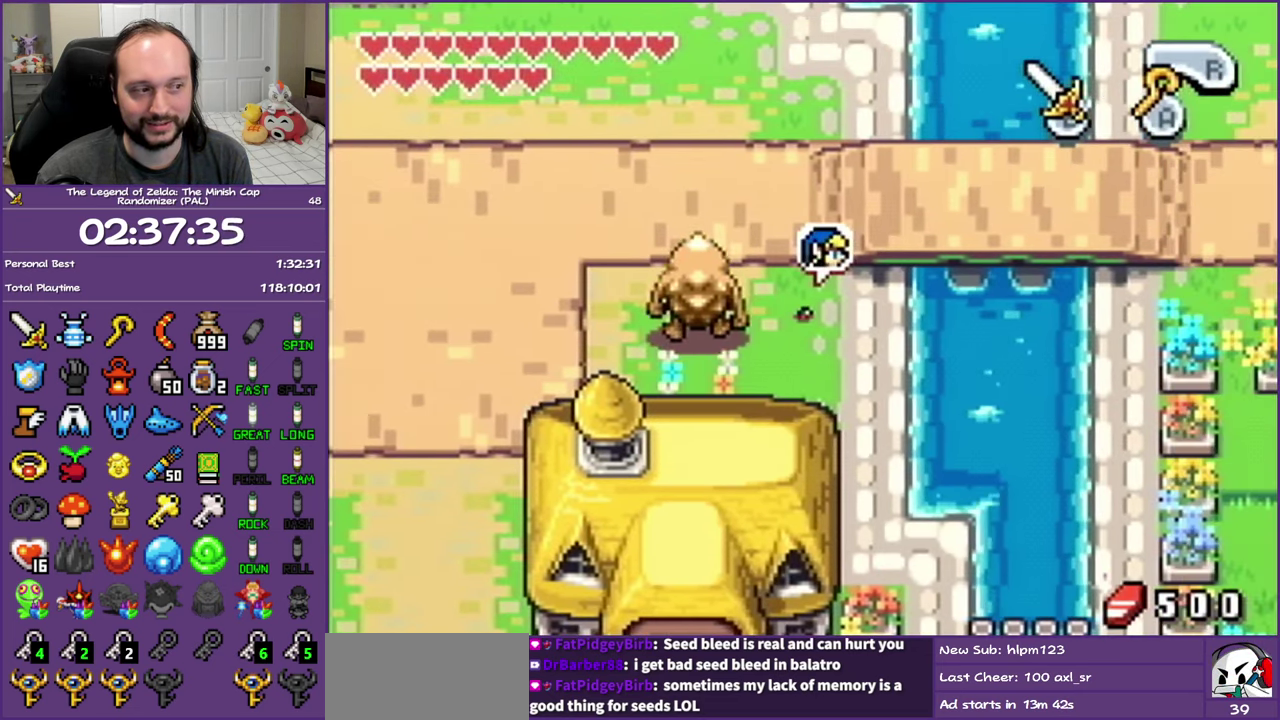
{"buttons": ["A", "DPAD_RIGHT"], "events": [[150, "R1", "down"], [300, "R1", "up"], [500, "A", "down"]]}
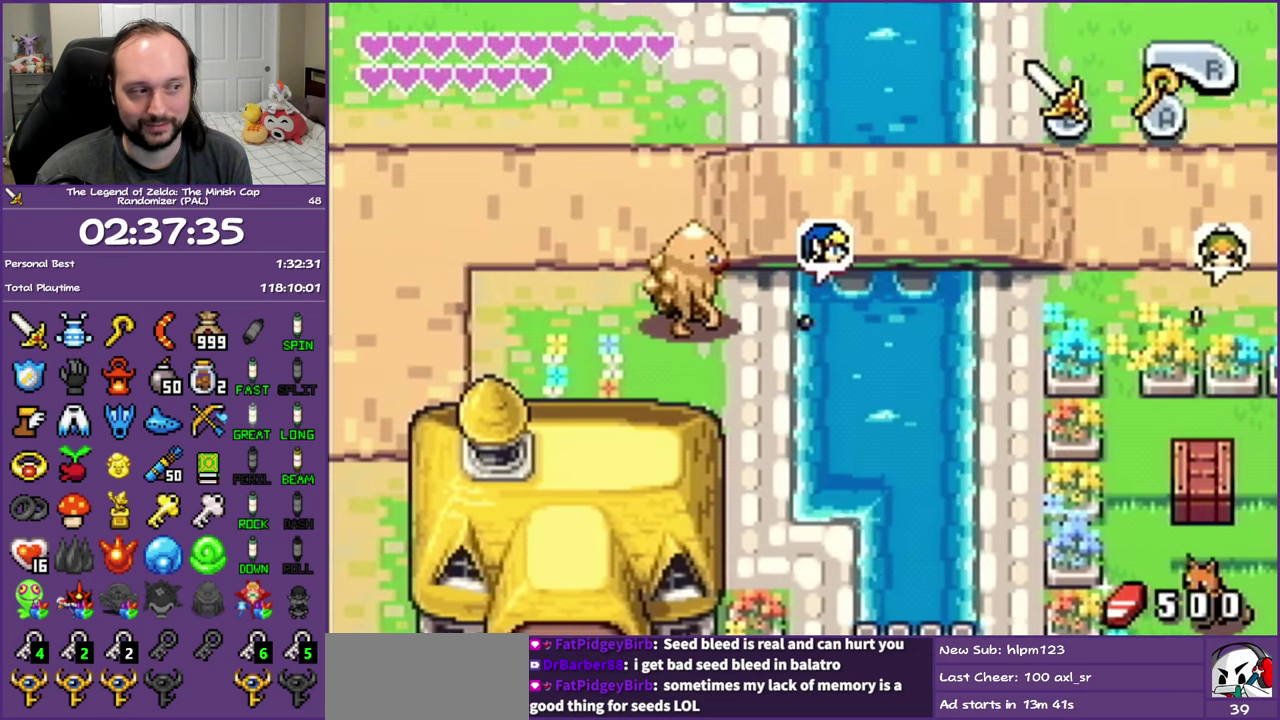
{"buttons": ["A", "DPAD_RIGHT"], "events": [[67, "A", "up"], [183, "A", "down"], [250, "A", "up"], [350, "A", "down"]]}
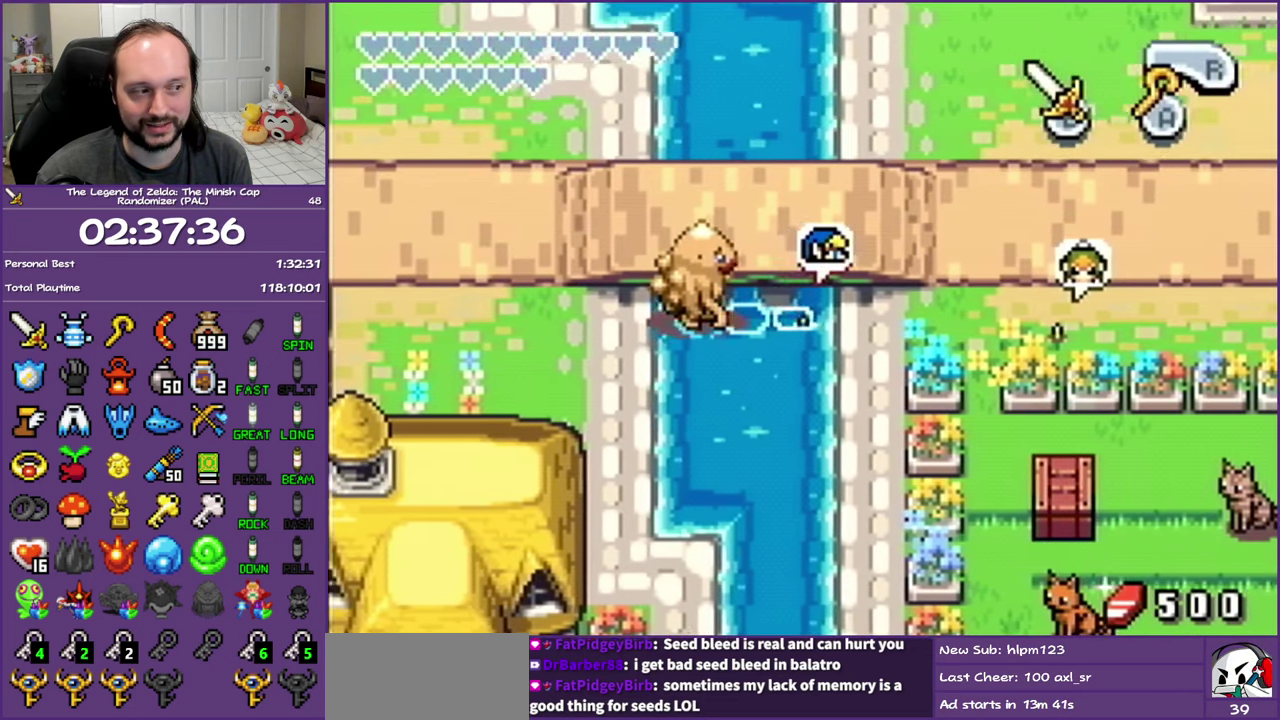
{"buttons": ["DPAD_RIGHT"], "events": [[117, "A", "up"], [217, "DPAD_DOWN", "down"], [433, "DPAD_DOWN", "up"]]}
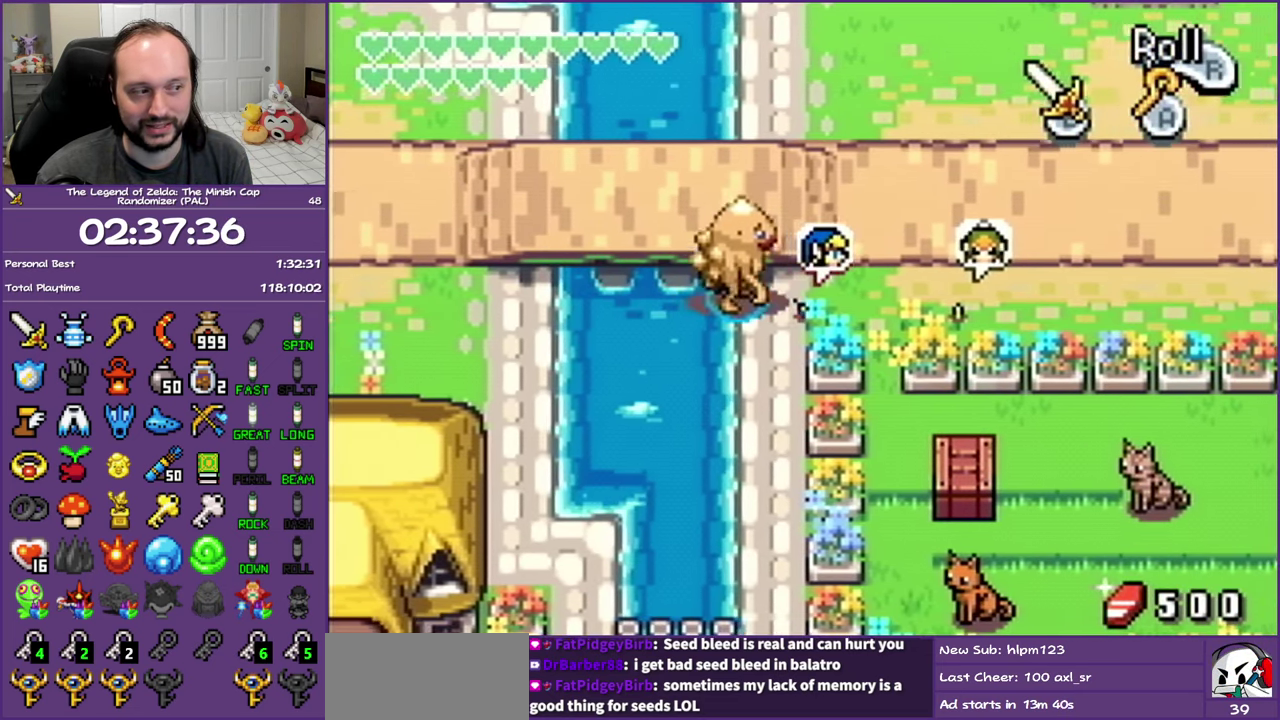
{"buttons": ["DPAD_DOWN"], "events": [[300, "DPAD_DOWN", "down"], [383, "DPAD_RIGHT", "up"]]}
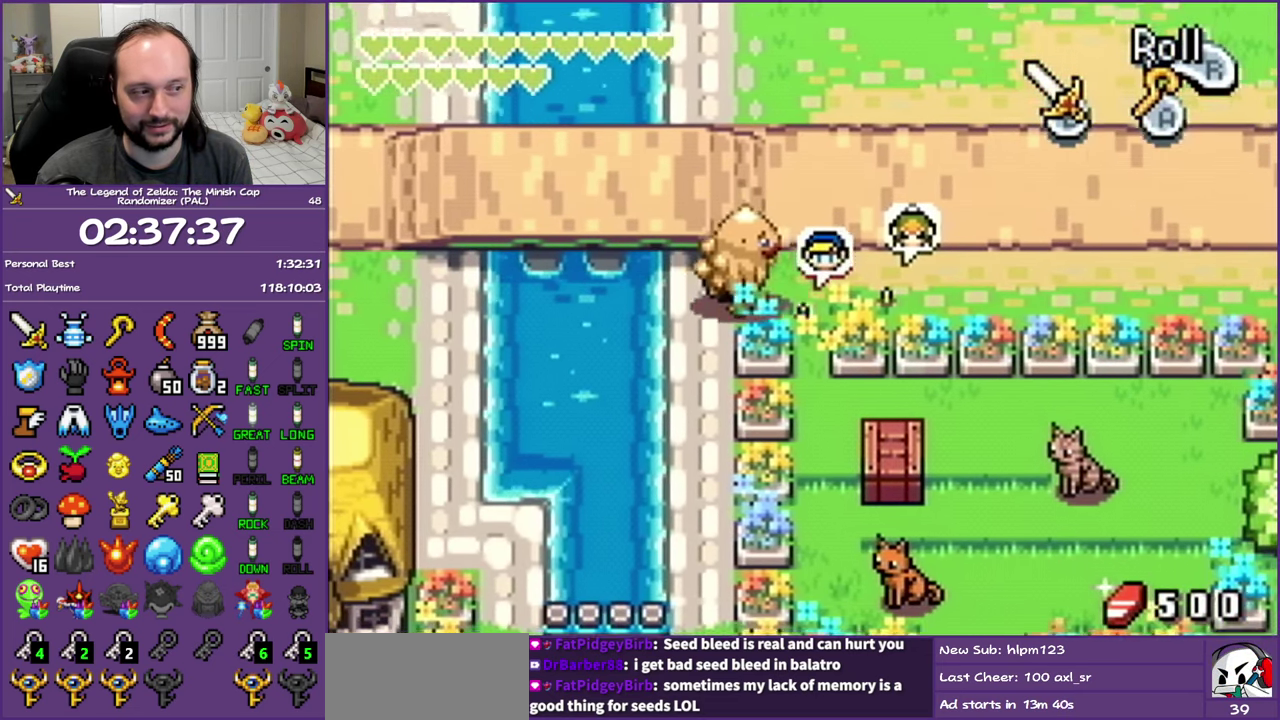
{"buttons": ["R1", "DPAD_RIGHT"], "events": [[417, "DPAD_RIGHT", "down"], [450, "DPAD_DOWN", "up"], [500, "R1", "down"]]}
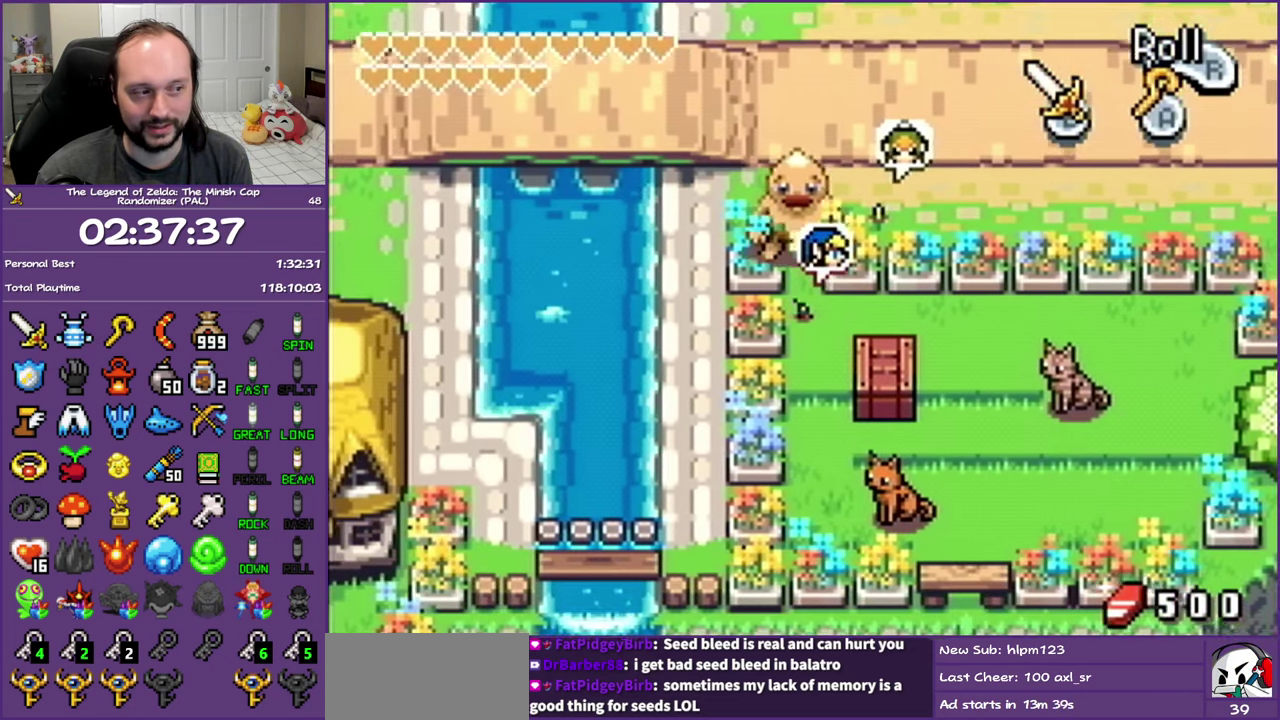
{"buttons": ["R1", "DPAD_DOWN", "DPAD_RIGHT"], "events": [[167, "R1", "up"], [250, "DPAD_DOWN", "down"], [500, "R1", "down"]]}
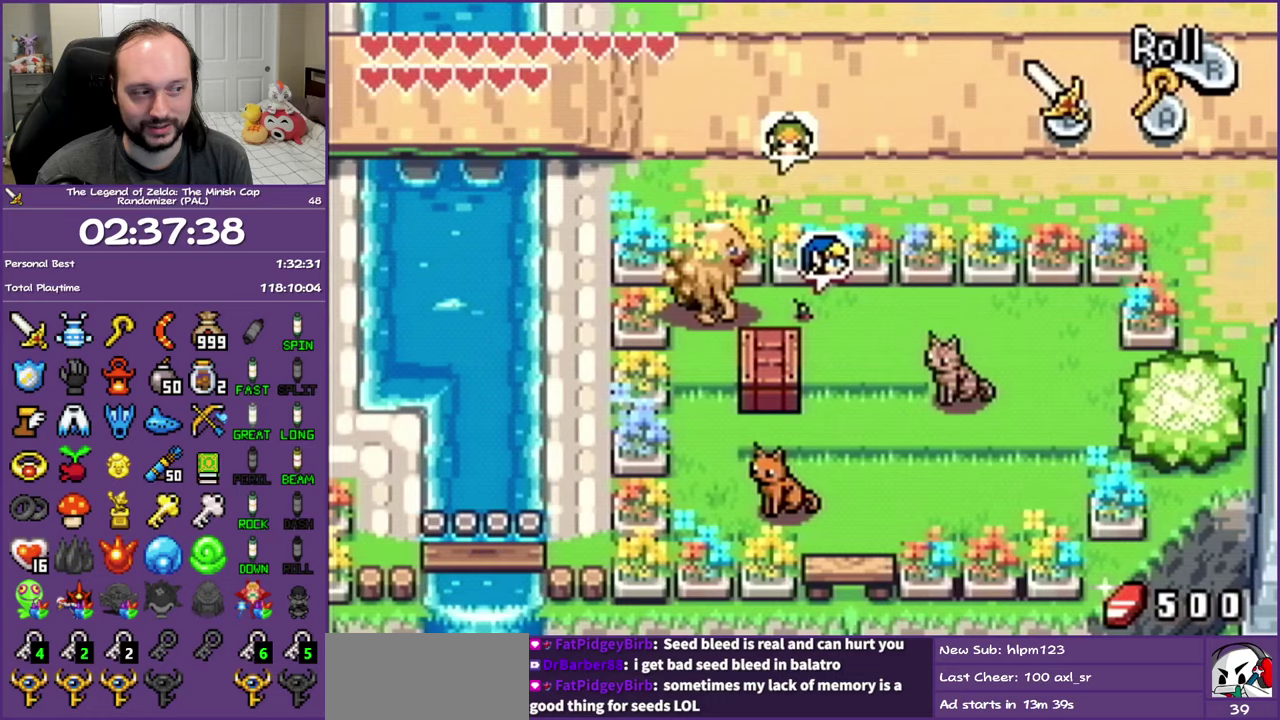
{"buttons": ["DPAD_DOWN", "DPAD_RIGHT"], "events": [[217, "R1", "up"]]}
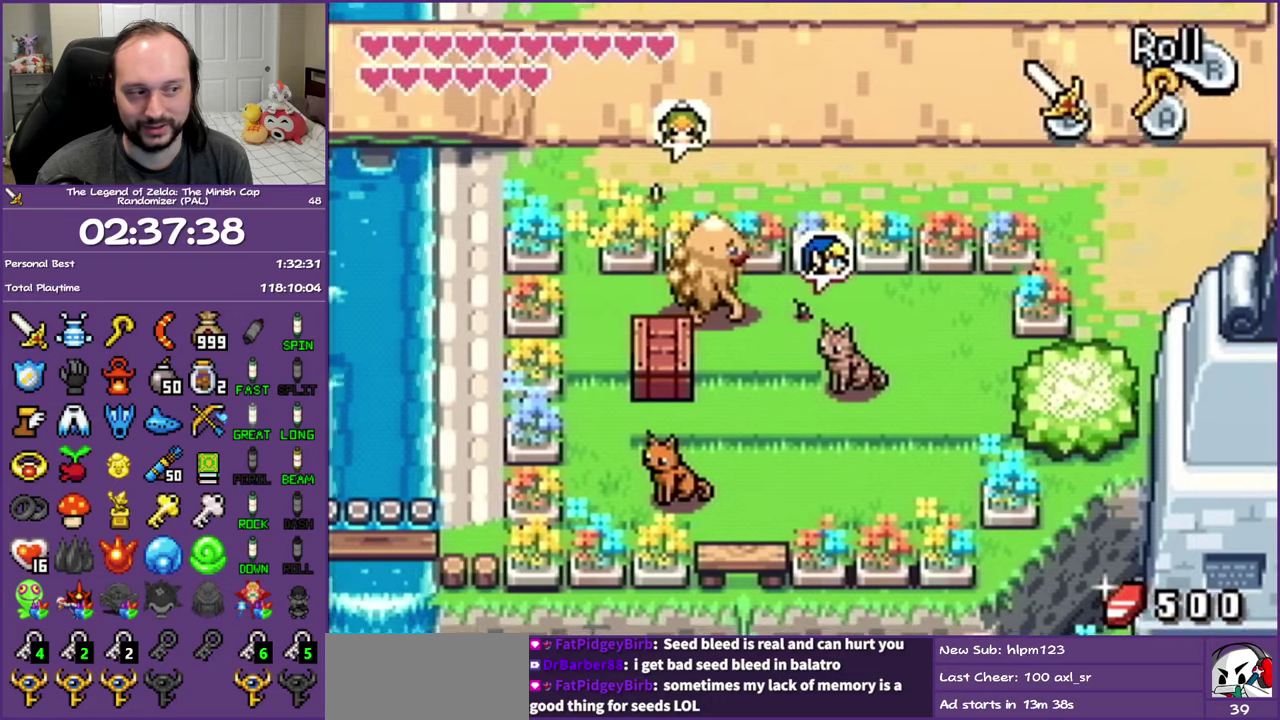
{"buttons": ["DPAD_DOWN", "DPAD_LEFT"], "events": [[83, "DPAD_RIGHT", "up"], [200, "R1", "down"], [450, "R1", "up"], [500, "DPAD_LEFT", "down"]]}
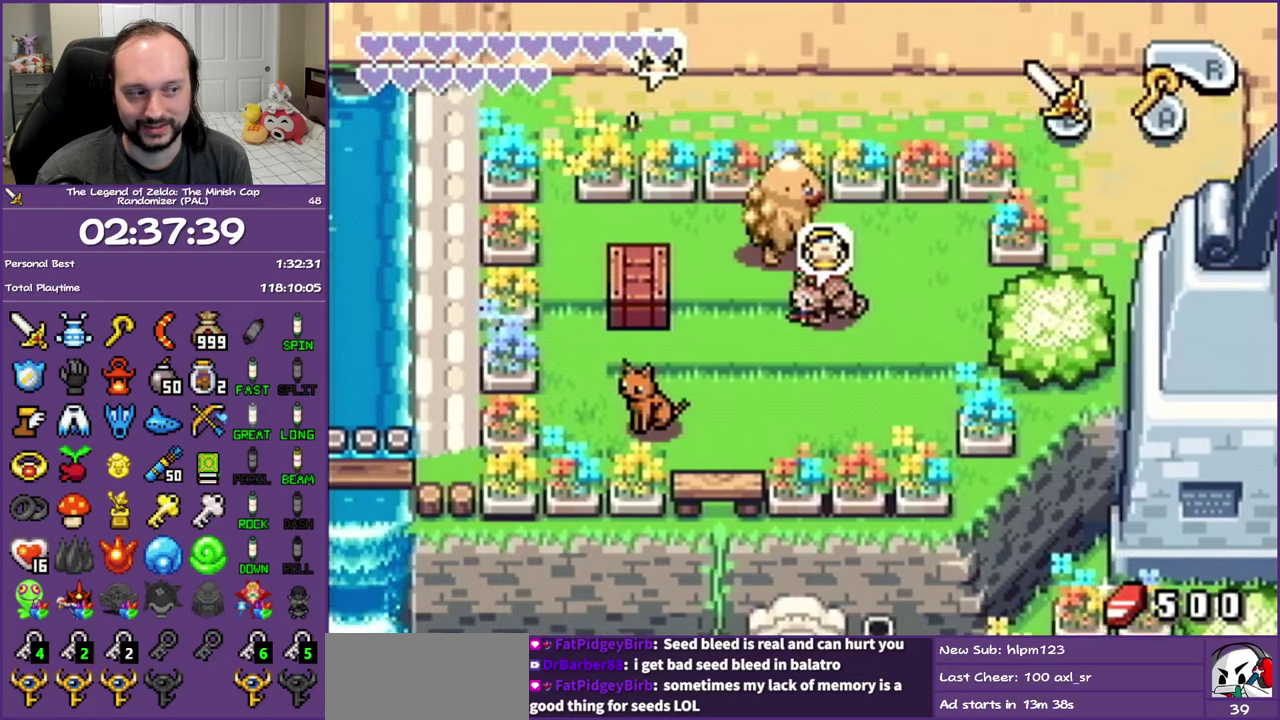
{"buttons": ["DPAD_LEFT"], "events": [[83, "DPAD_DOWN", "up"], [250, "R1", "down"], [467, "R1", "up"]]}
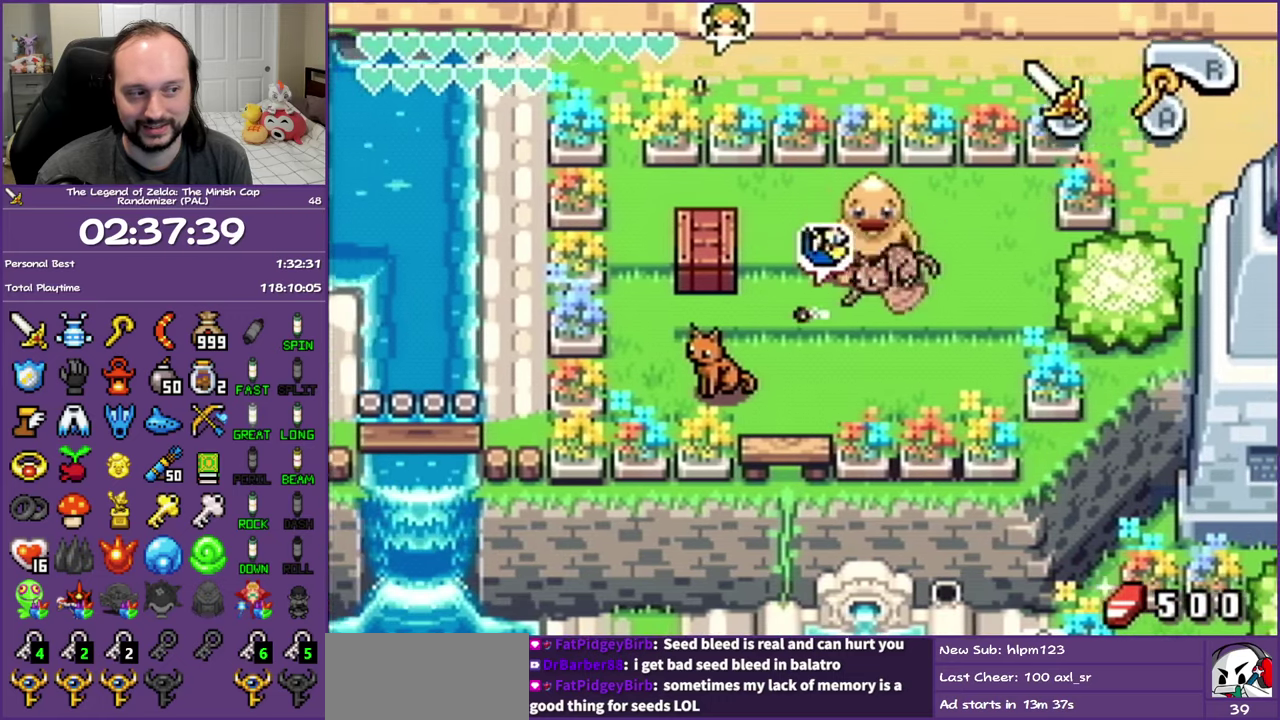
{"buttons": ["DPAD_DOWN", "DPAD_LEFT"], "events": [[250, "R1", "down"], [433, "R1", "up"], [500, "DPAD_DOWN", "down"]]}
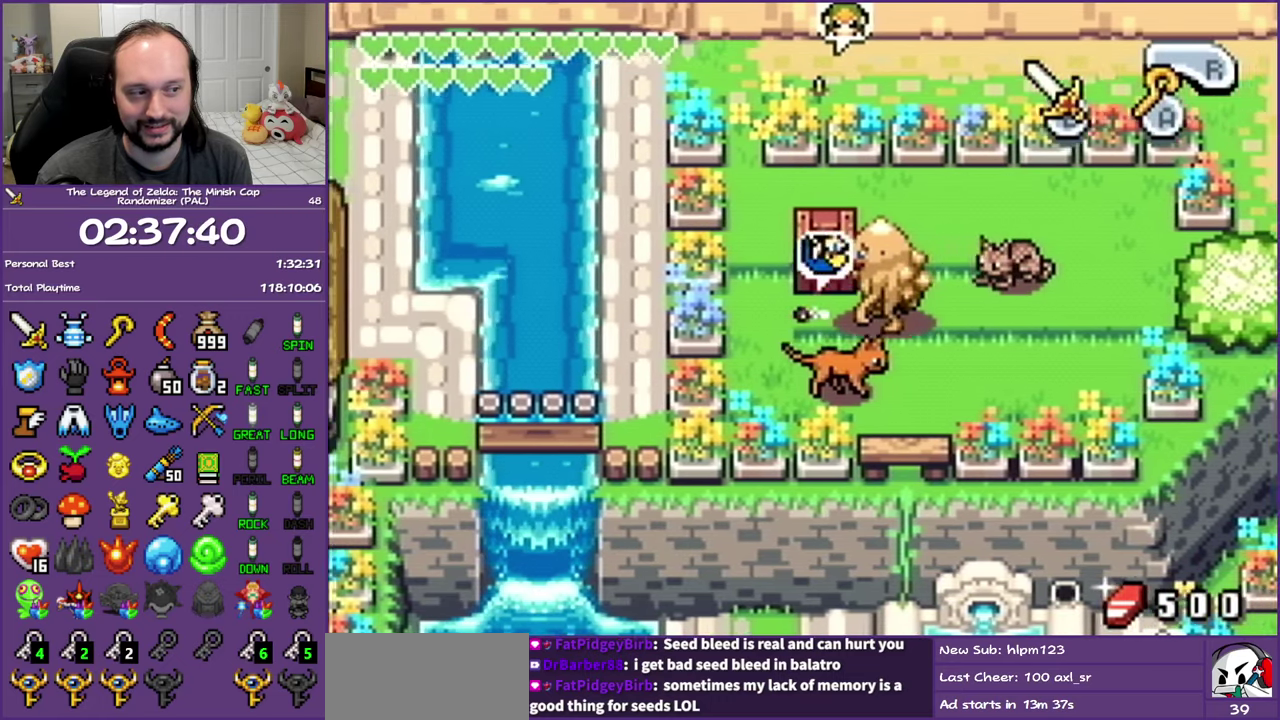
{"buttons": ["DPAD_DOWN"], "events": [[67, "DPAD_LEFT", "up"], [233, "R1", "down"], [500, "R1", "up"]]}